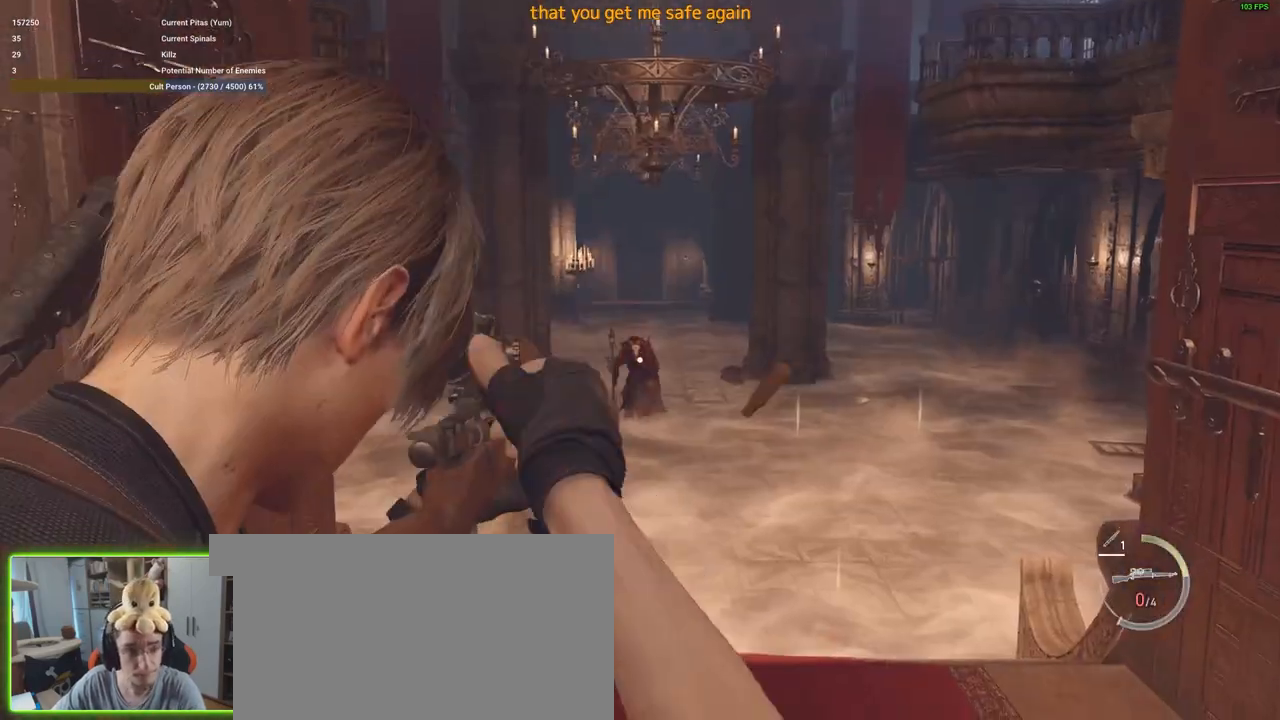
Gameplay with keyboard and mouse; each line is a JSON object with the keys and mouse buttons held at the frame after it. "events" lists presses ("down") and releases ("up") of "1", "2", "3", "4", "5", "a", "alt", "c", "caps_lock", "ctrl", "d", "e", "f", "g", "q", "r", "s", "shift", "space", "t", "tab", "v", "w", "x", "z", "mouse_left", "mouse_wheel" and "mouse_right" between this image and that frame as [ms after this image, input, new state], when the widget could be followed in between. "mouse_left", "mouse_wheel", "mouse_right" = the "left", "wheel", "right" buttons of the "mouse" list. No other keys are recorded. "wheel" means that the mouse wheel is clicked or scrolled. Not read: mouse_move.
{"keys": [], "mouse": ["right"], "events": [[216, "w", "down"], [316, "w", "up"]]}
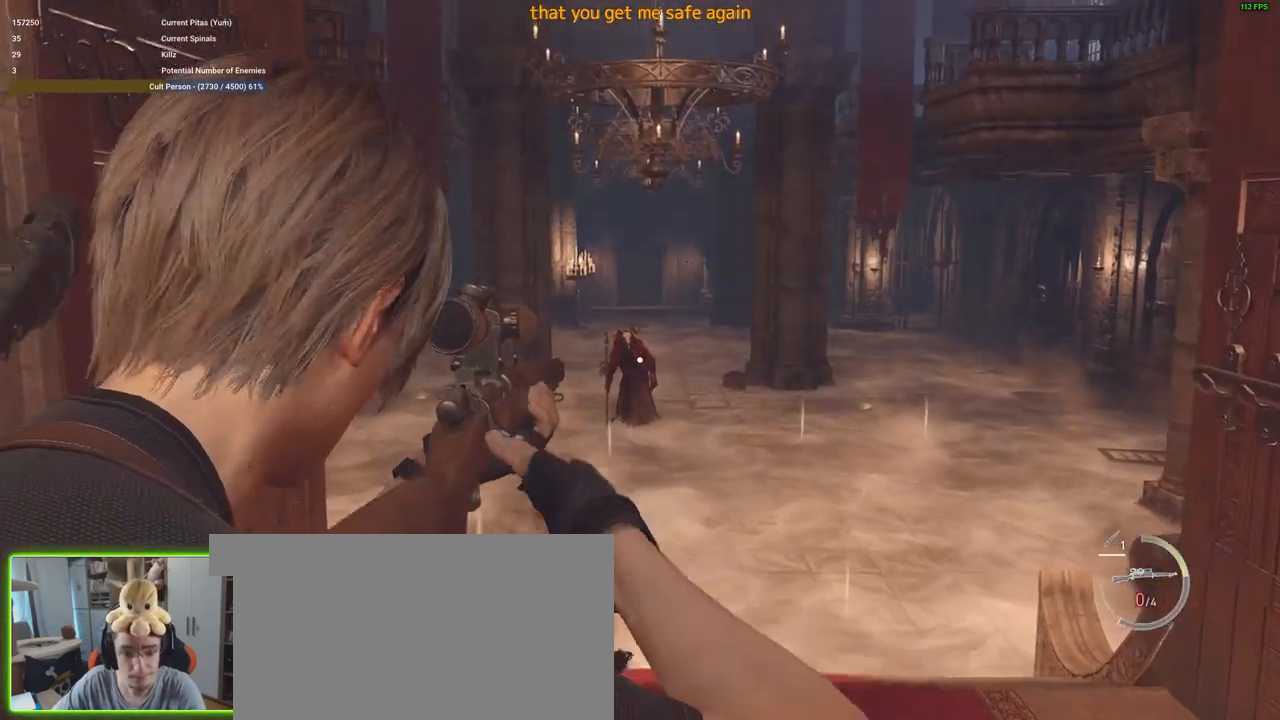
{"keys": [], "mouse": ["right"], "events": []}
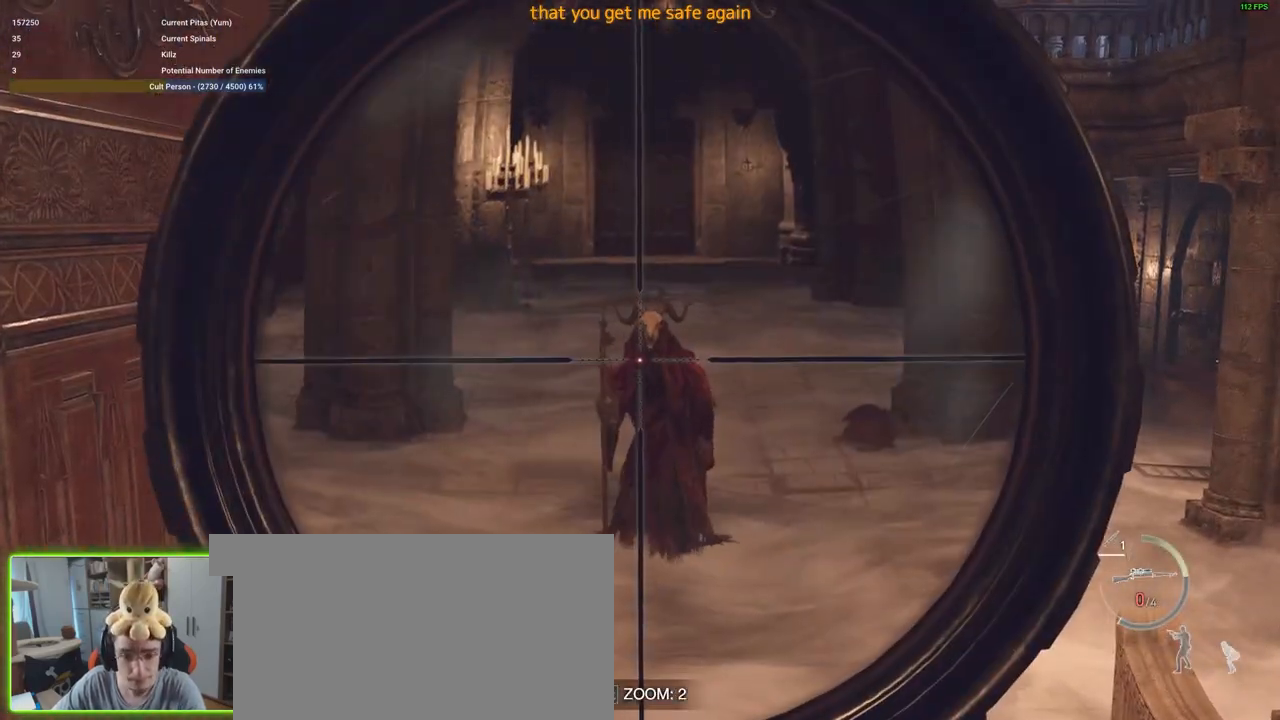
{"keys": [], "mouse": ["right"], "events": []}
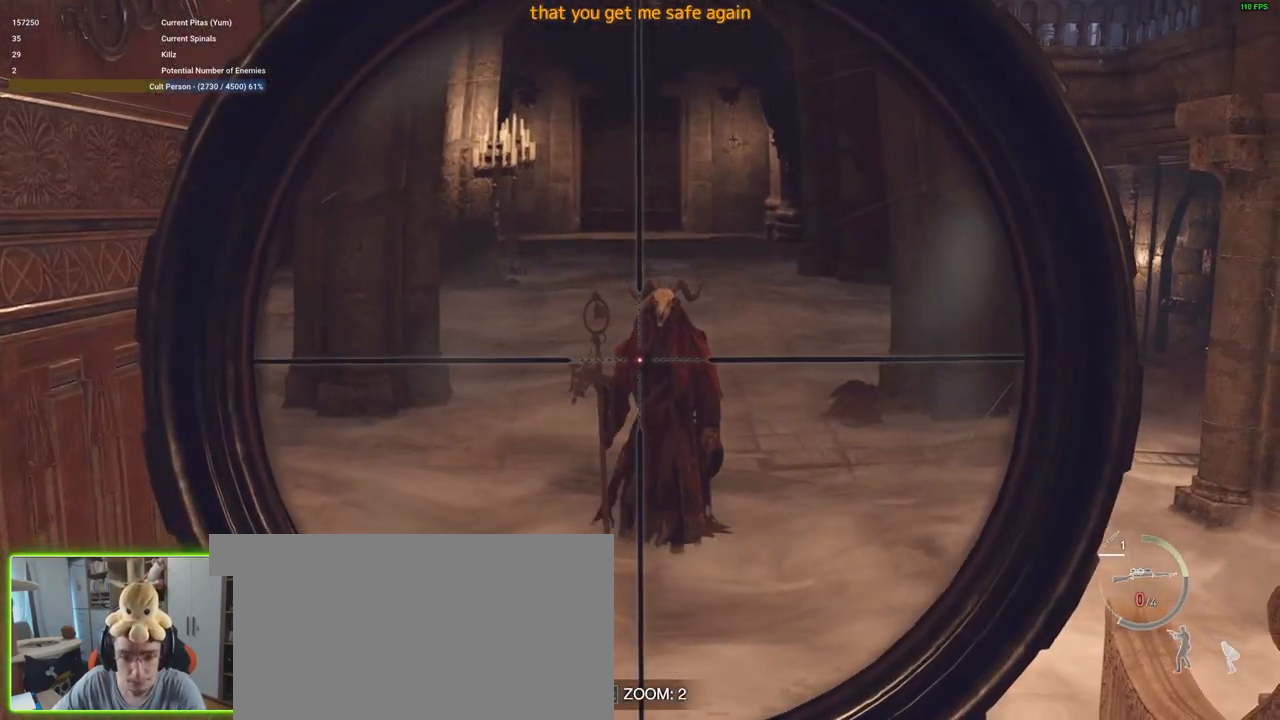
{"keys": [], "mouse": ["right"], "events": [[316, "mouse_left", "down"], [400, "mouse_left", "up"]]}
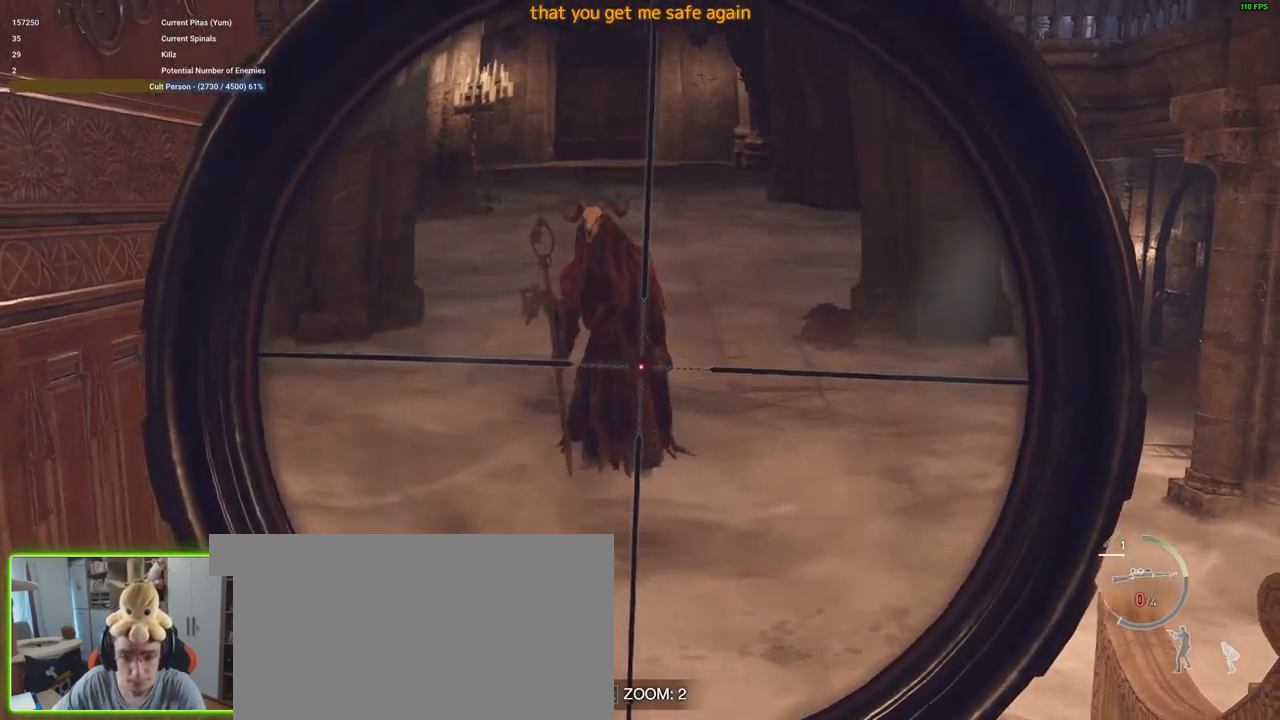
{"keys": [], "mouse": ["right"], "events": []}
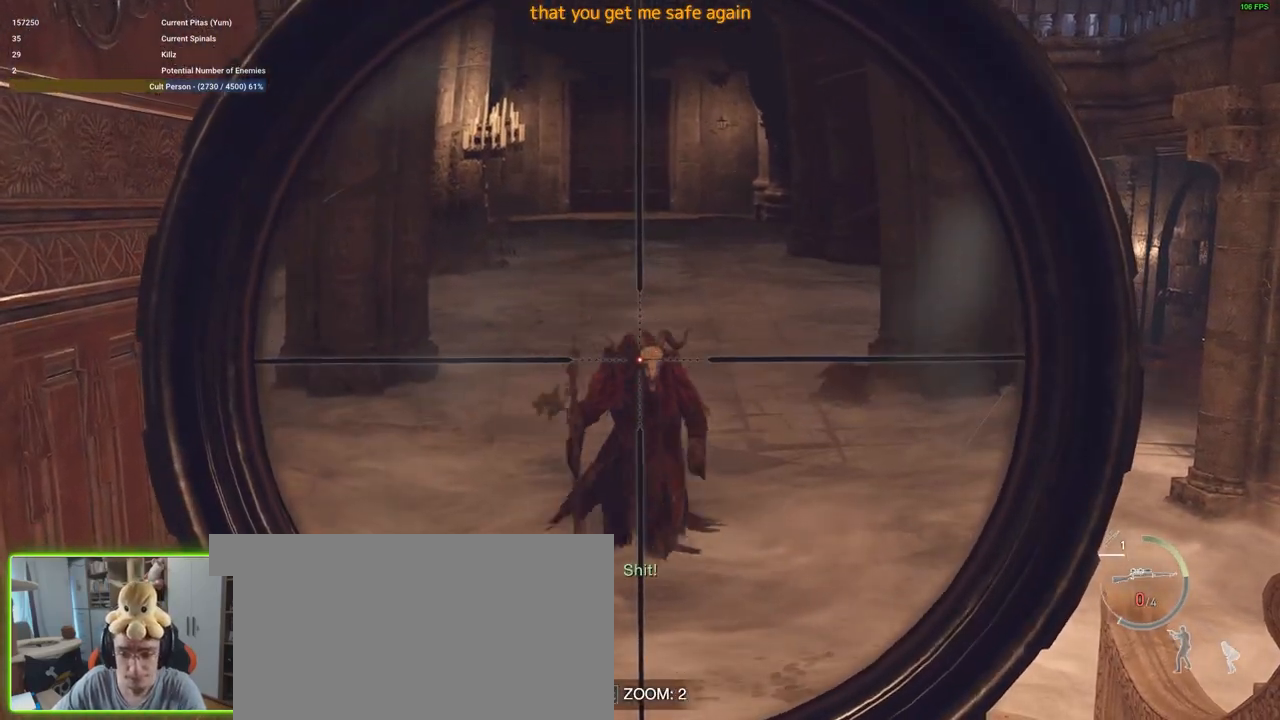
{"keys": [], "mouse": [], "events": [[200, "mouse_right", "up"], [300, "r", "down"], [383, "r", "up"]]}
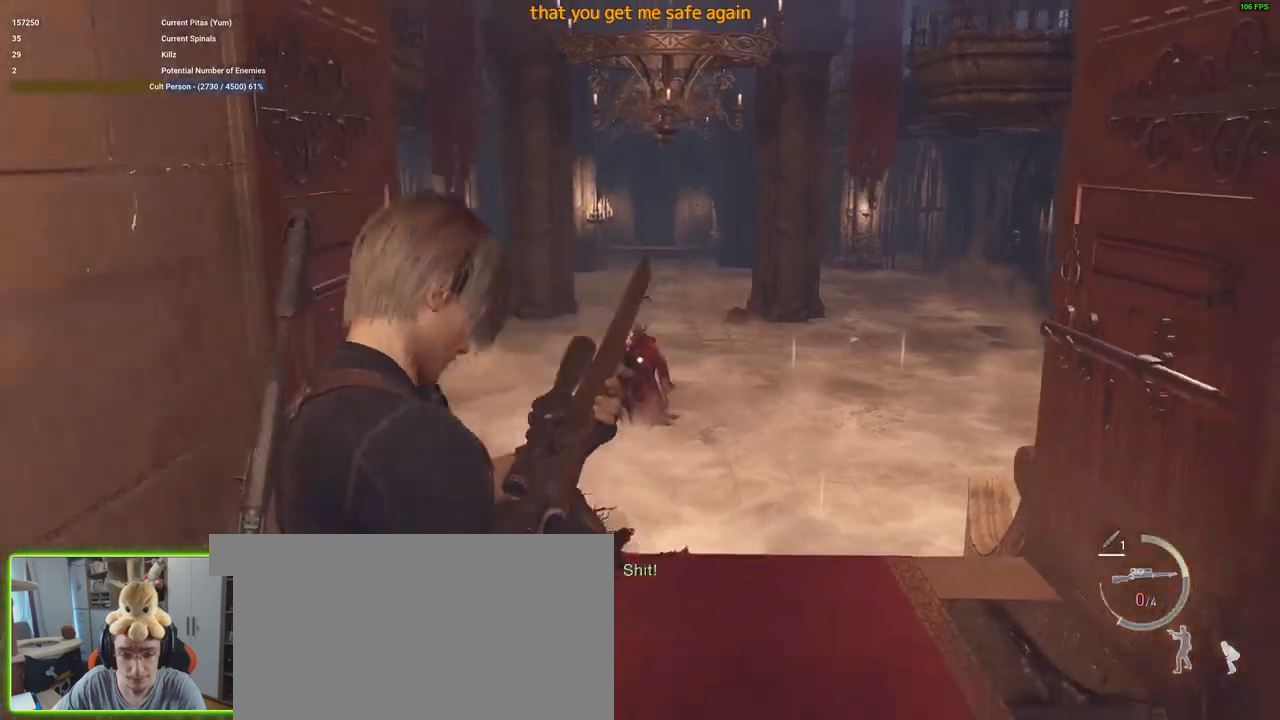
{"keys": ["s"], "mouse": [], "events": [[266, "3", "down"], [366, "3", "up"], [466, "s", "down"]]}
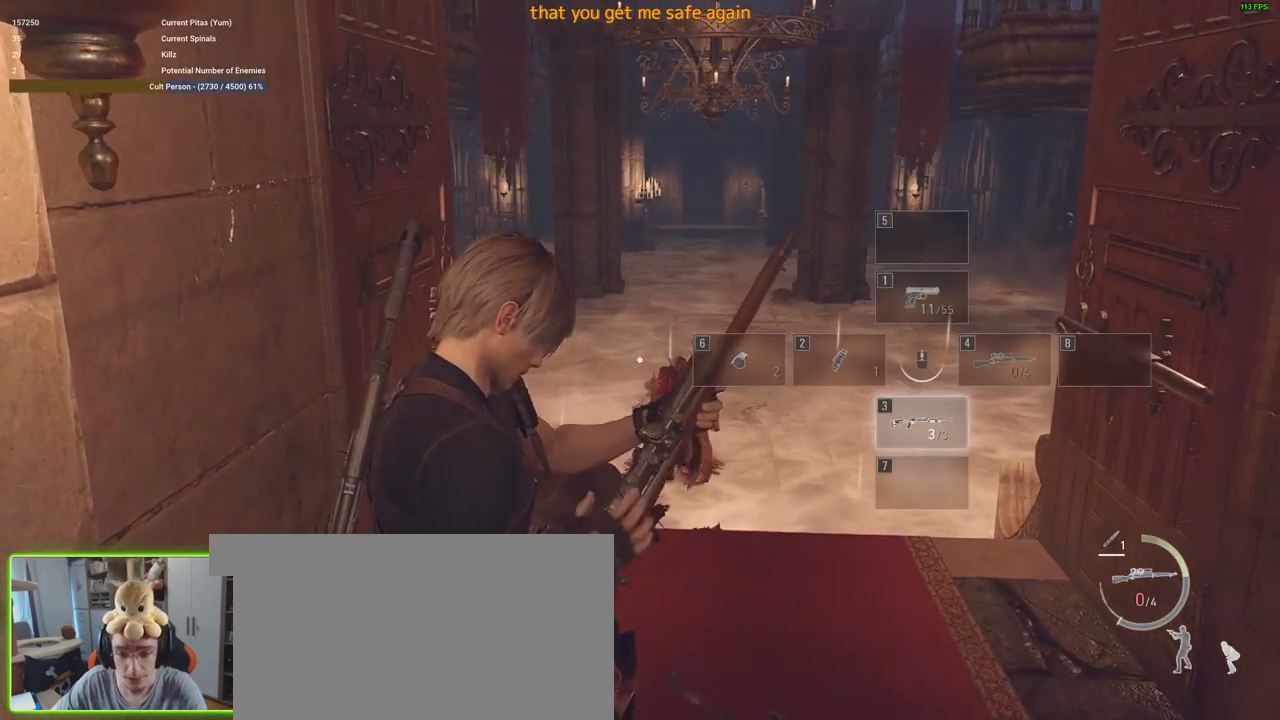
{"keys": ["s"], "mouse": [], "events": []}
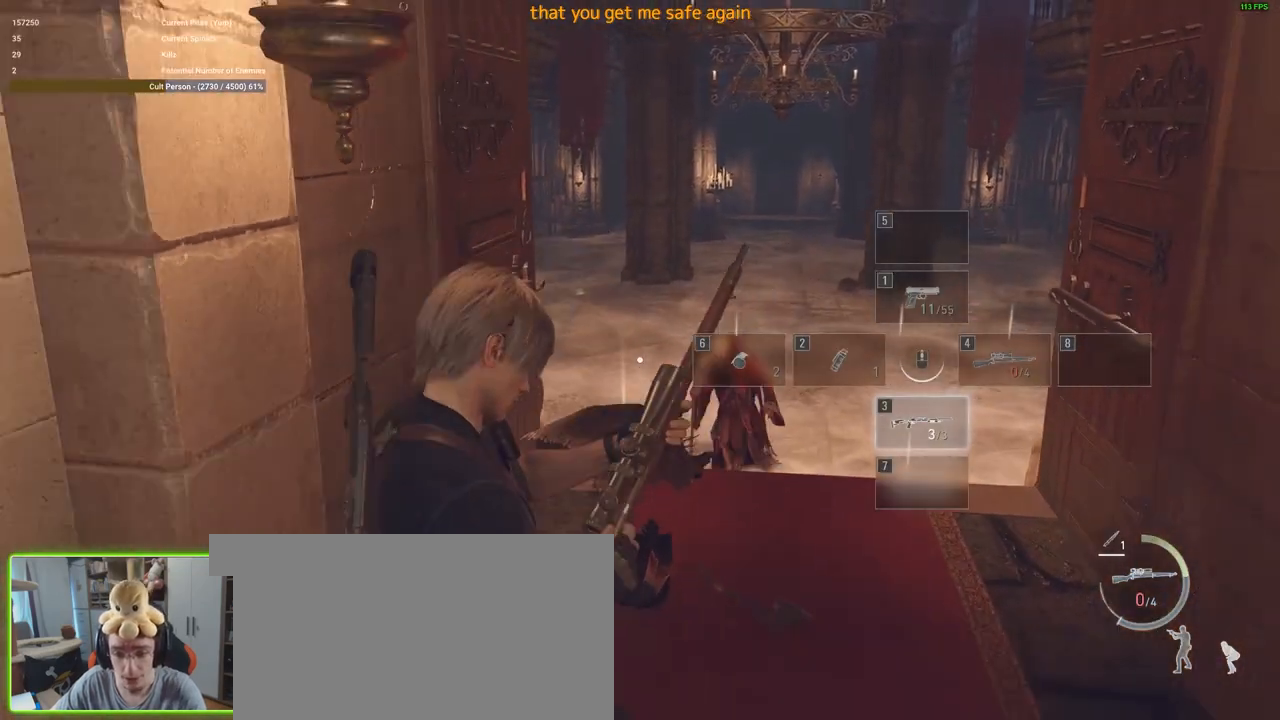
{"keys": [], "mouse": [], "events": [[116, "3", "down"], [216, "3", "up"], [250, "3", "down"], [350, "3", "up"], [433, "3", "down"], [483, "3", "up"], [483, "s", "up"]]}
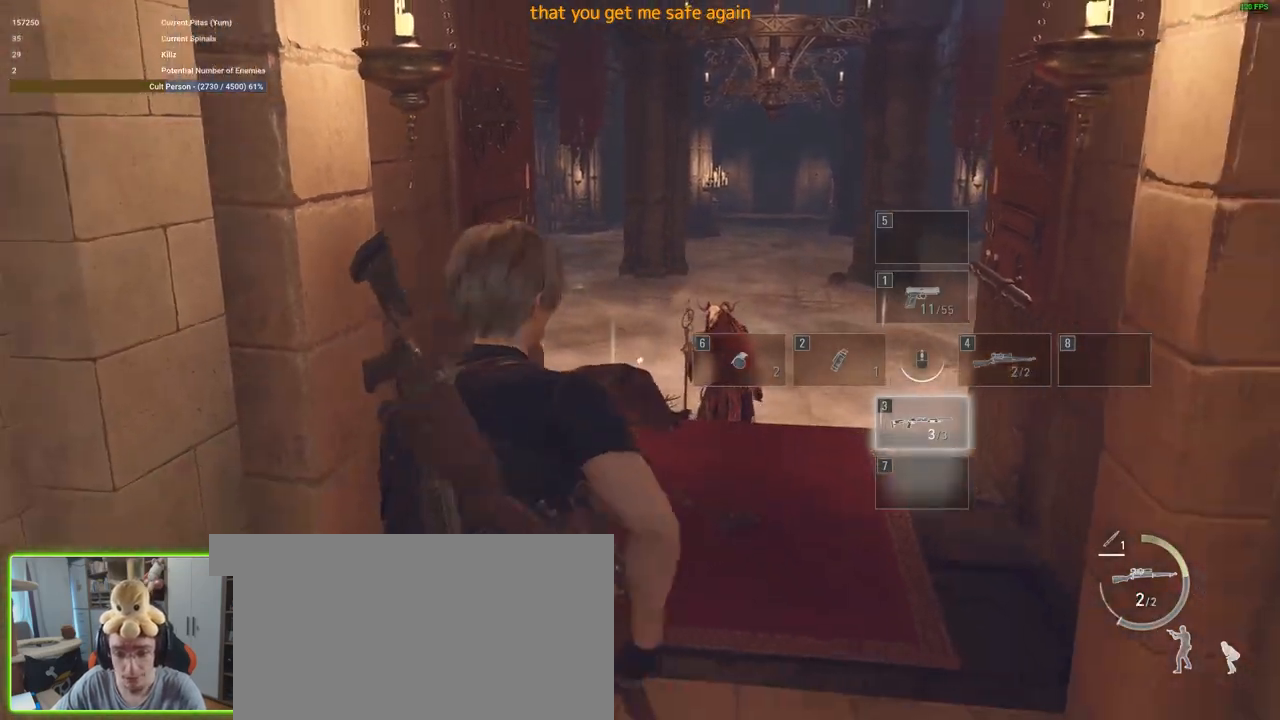
{"keys": ["w"], "mouse": [], "events": [[83, "3", "down"], [133, "3", "up"], [216, "w", "down"]]}
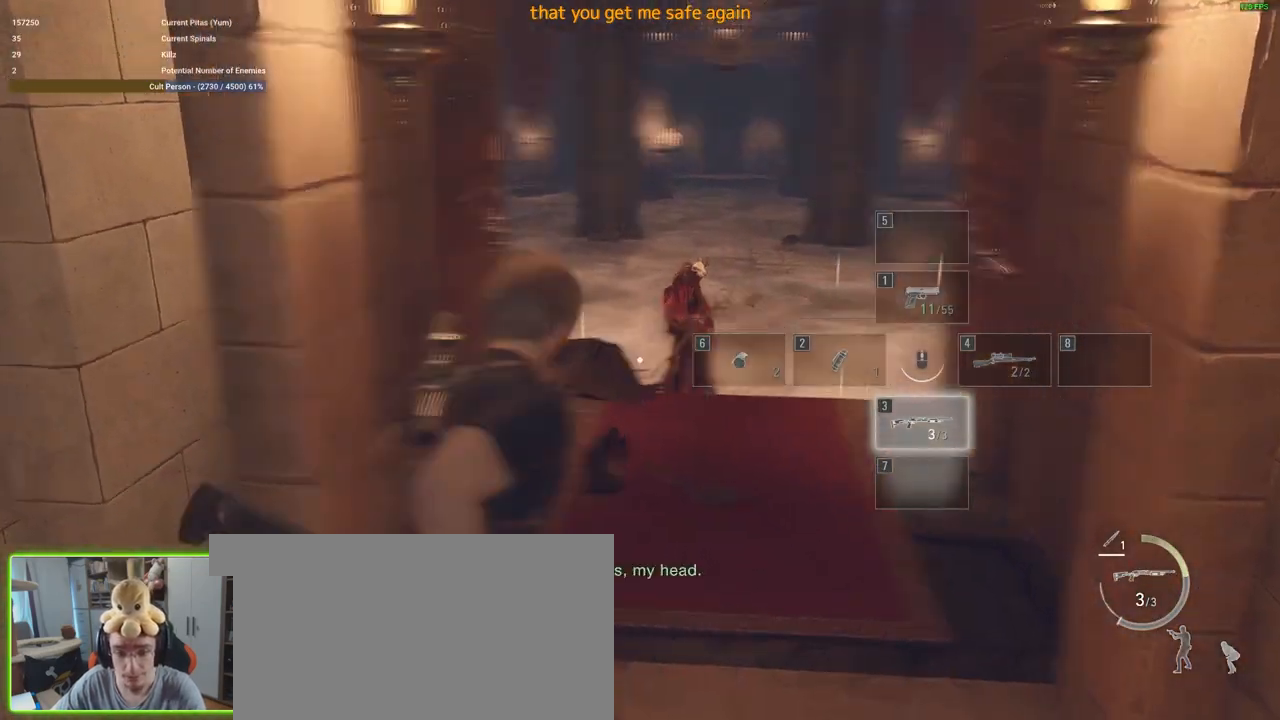
{"keys": ["shift", "w"], "mouse": [], "events": [[100, "shift", "down"]]}
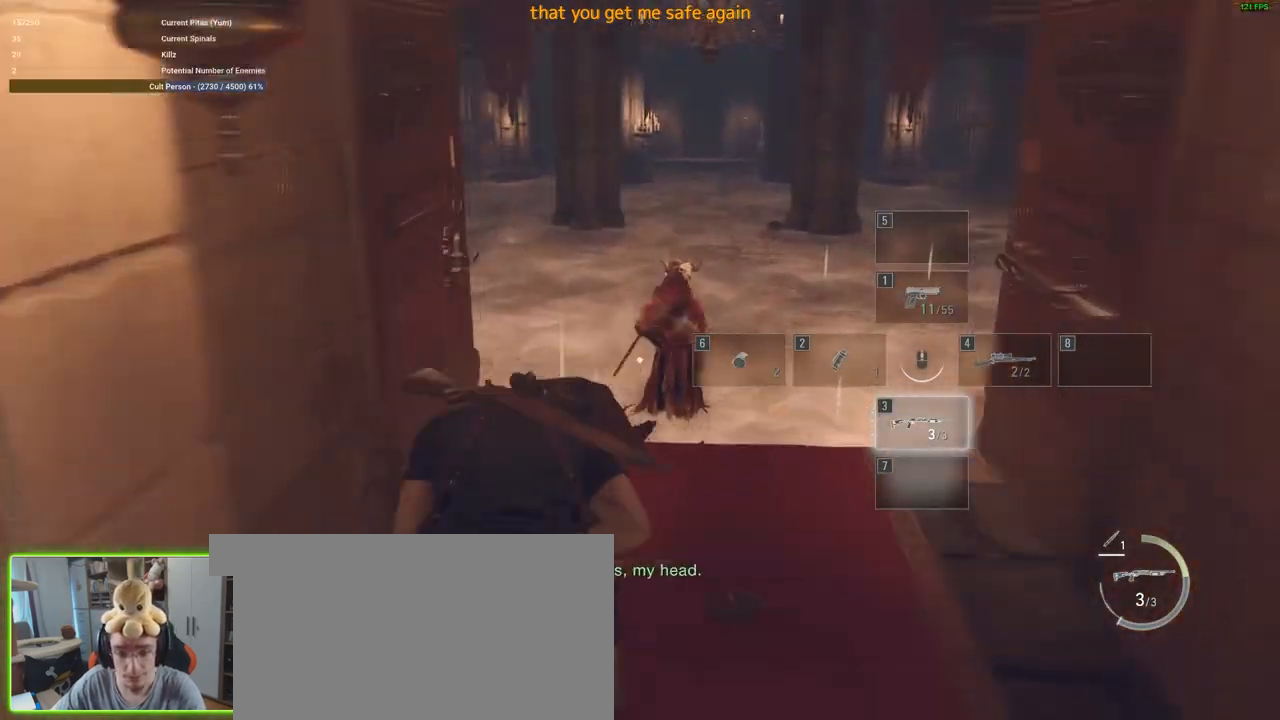
{"keys": ["f", "shift", "w"], "mouse": [], "events": [[483, "f", "down"]]}
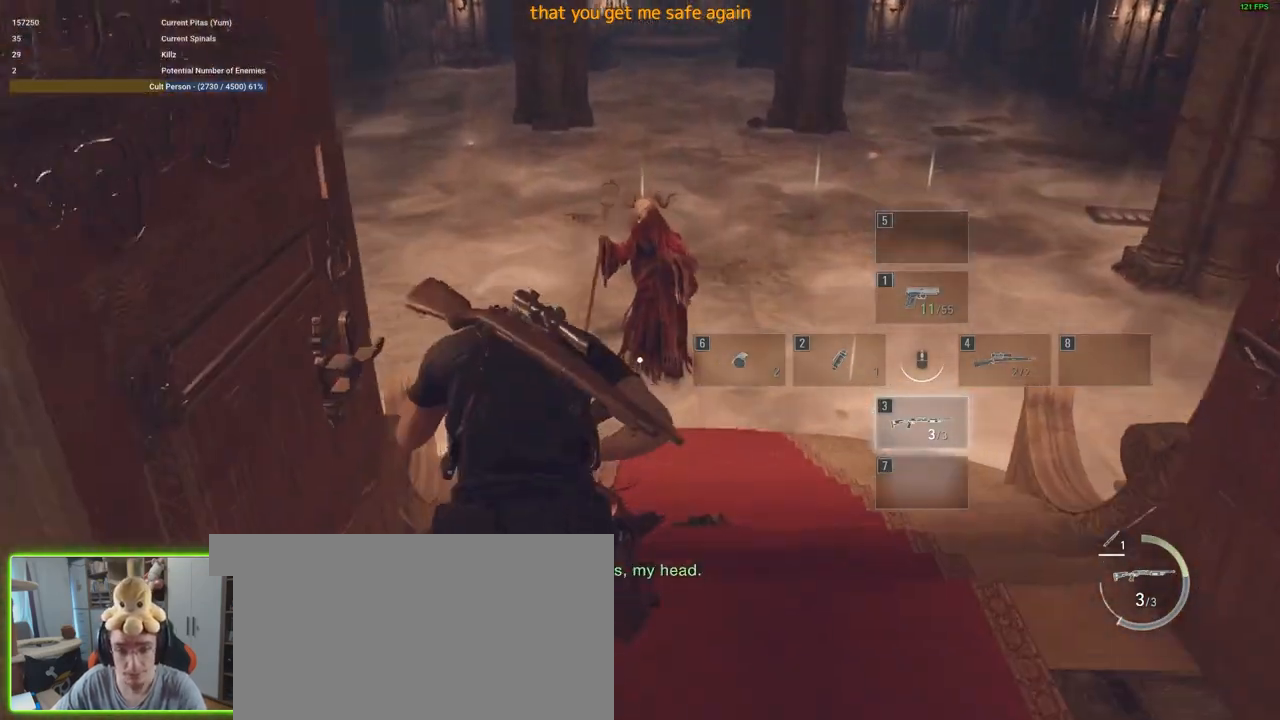
{"keys": ["shift", "w"], "mouse": [], "events": [[33, "f", "up"], [183, "f", "down"], [216, "f", "up"], [316, "f", "down"], [366, "f", "up"]]}
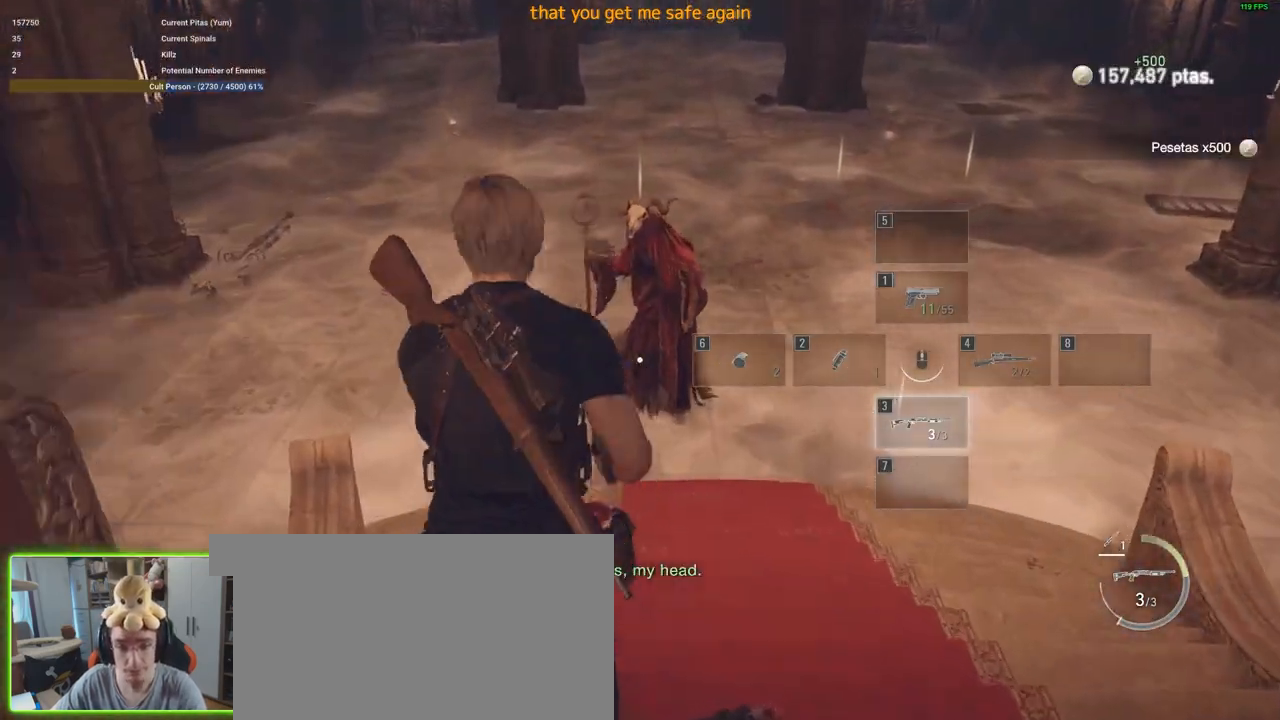
{"keys": ["shift", "w"], "mouse": [], "events": []}
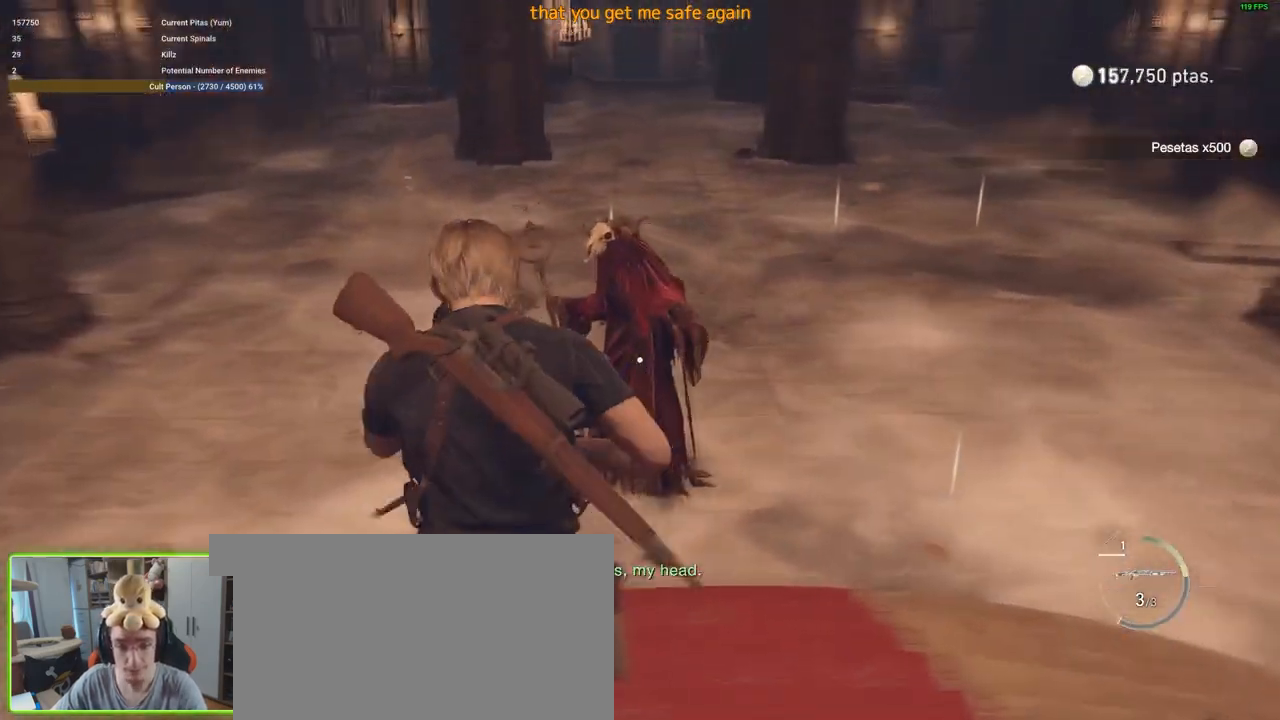
{"keys": ["w"], "mouse": ["right"], "events": [[150, "mouse_right", "down"], [250, "shift", "up"]]}
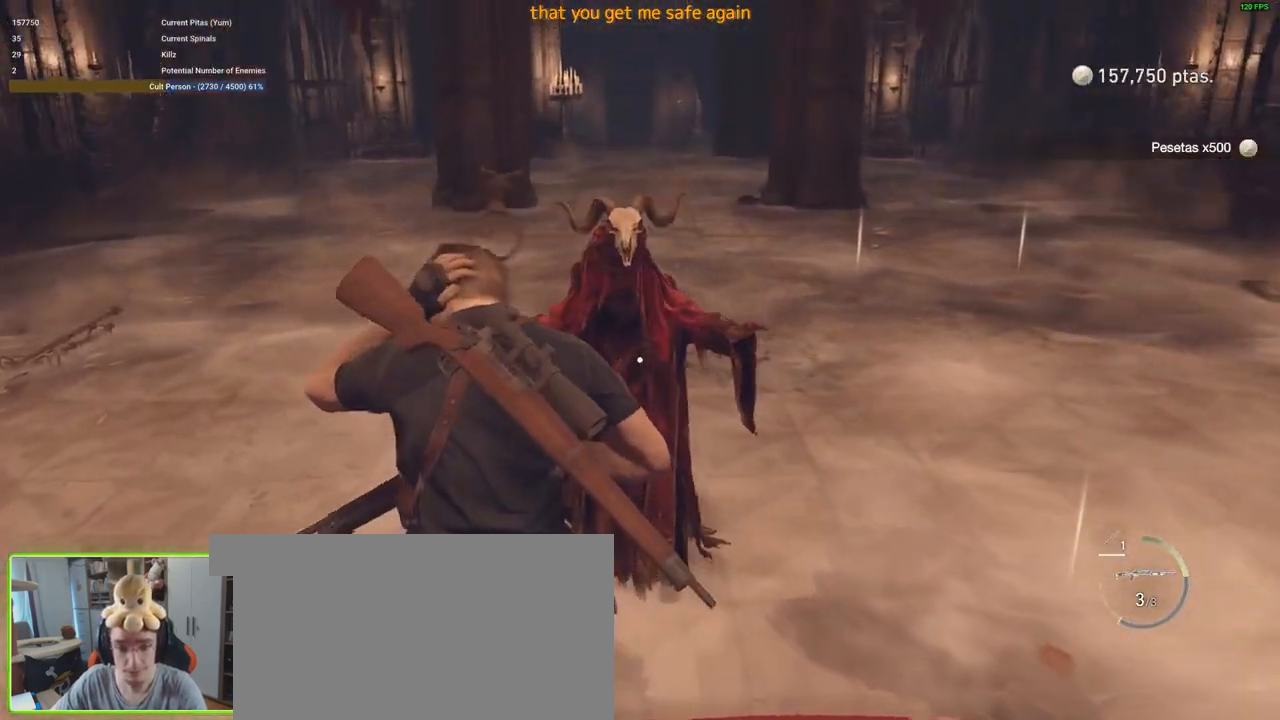
{"keys": ["s"], "mouse": ["right"], "events": [[83, "w", "up"], [400, "s", "down"]]}
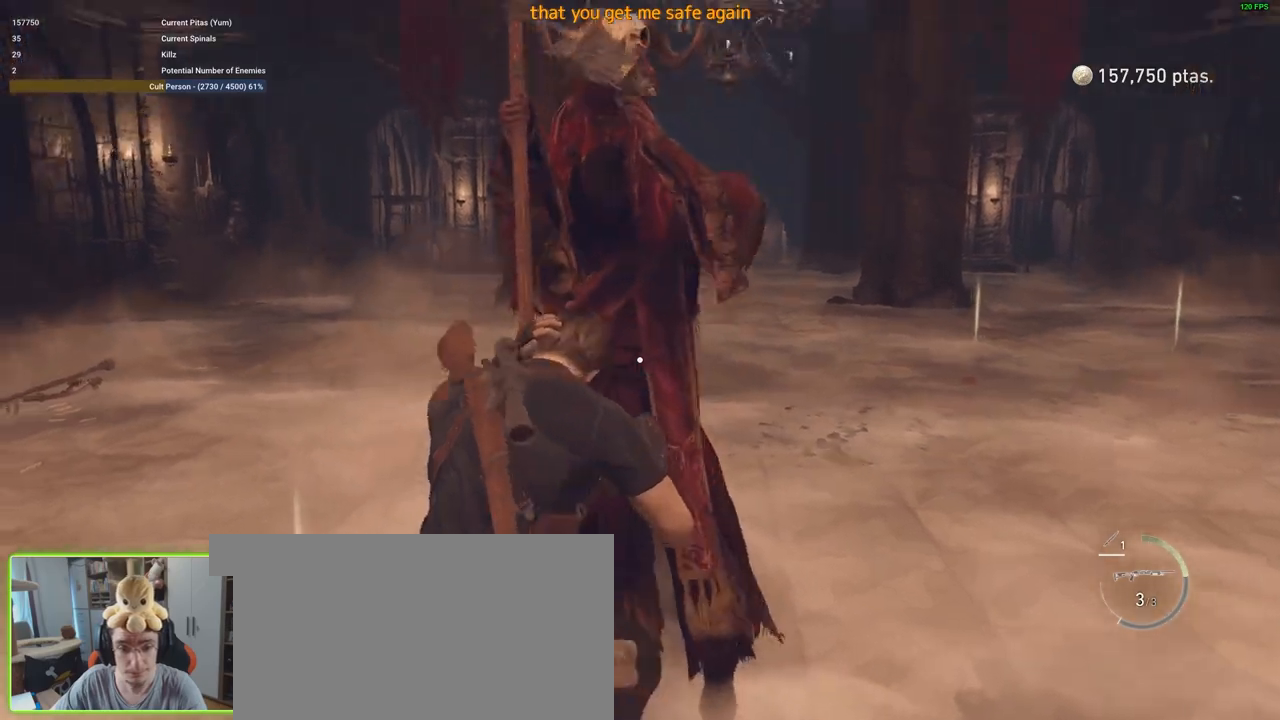
{"keys": ["s"], "mouse": ["left", "right"], "events": [[183, "mouse_left", "down"]]}
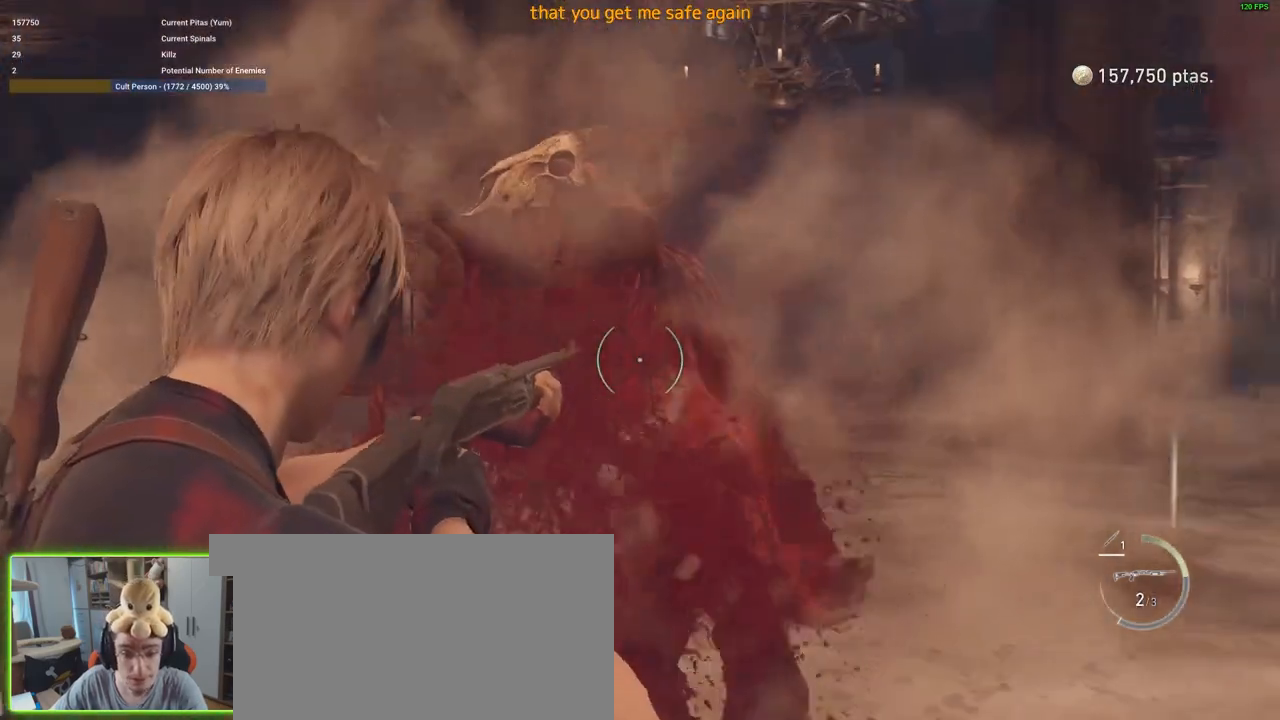
{"keys": [], "mouse": ["right"], "events": [[66, "mouse_left", "up"], [200, "s", "up"]]}
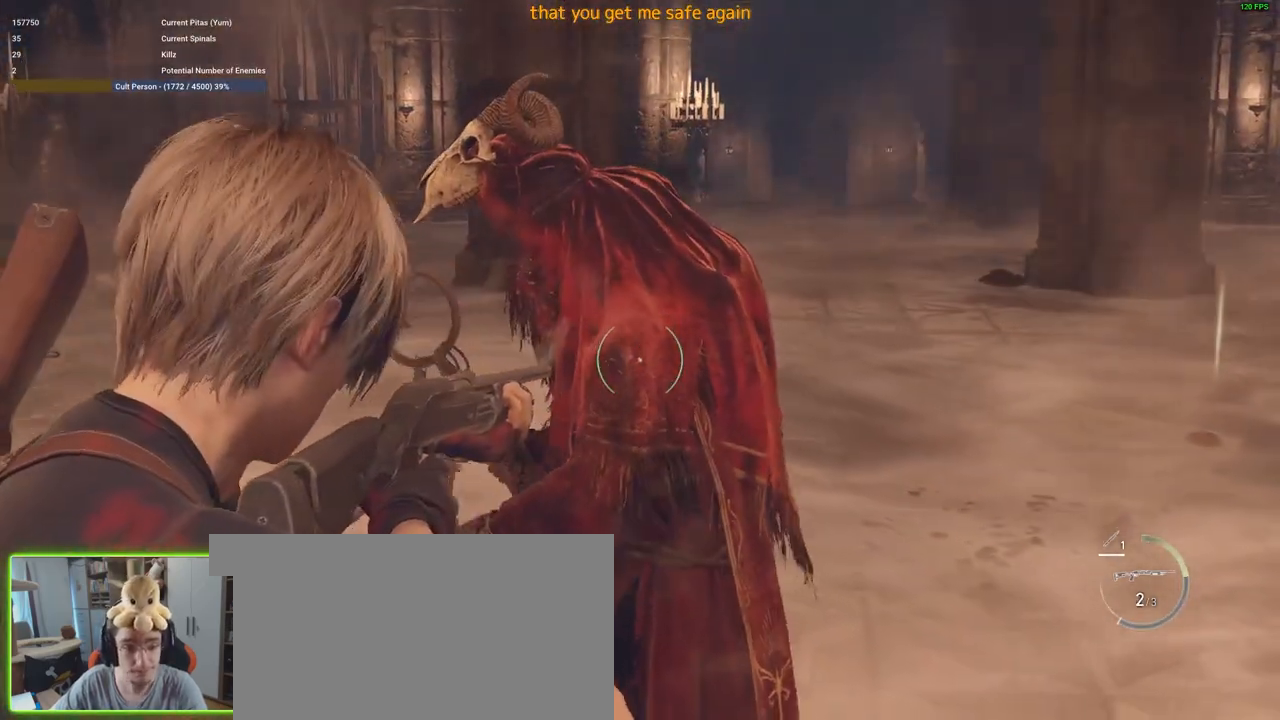
{"keys": ["w"], "mouse": ["right"], "events": [[166, "w", "down"]]}
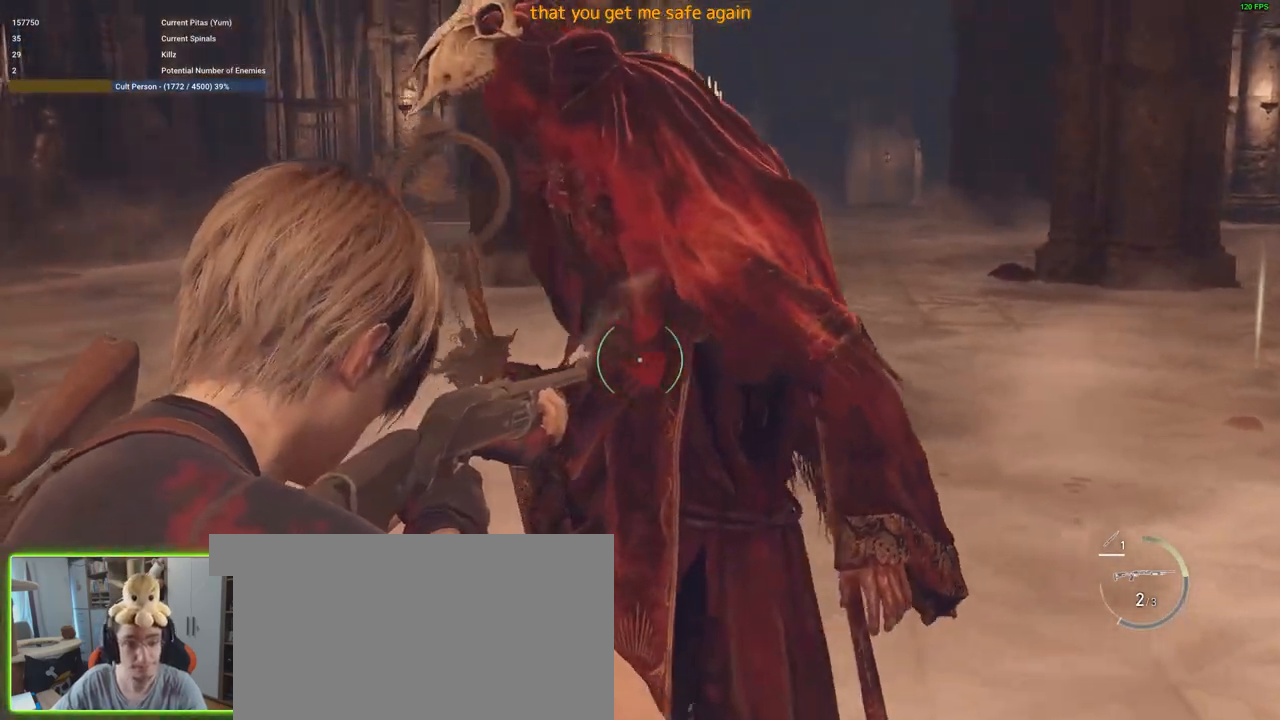
{"keys": ["s"], "mouse": ["left", "right"], "events": [[50, "w", "up"], [383, "mouse_left", "down"], [416, "s", "down"]]}
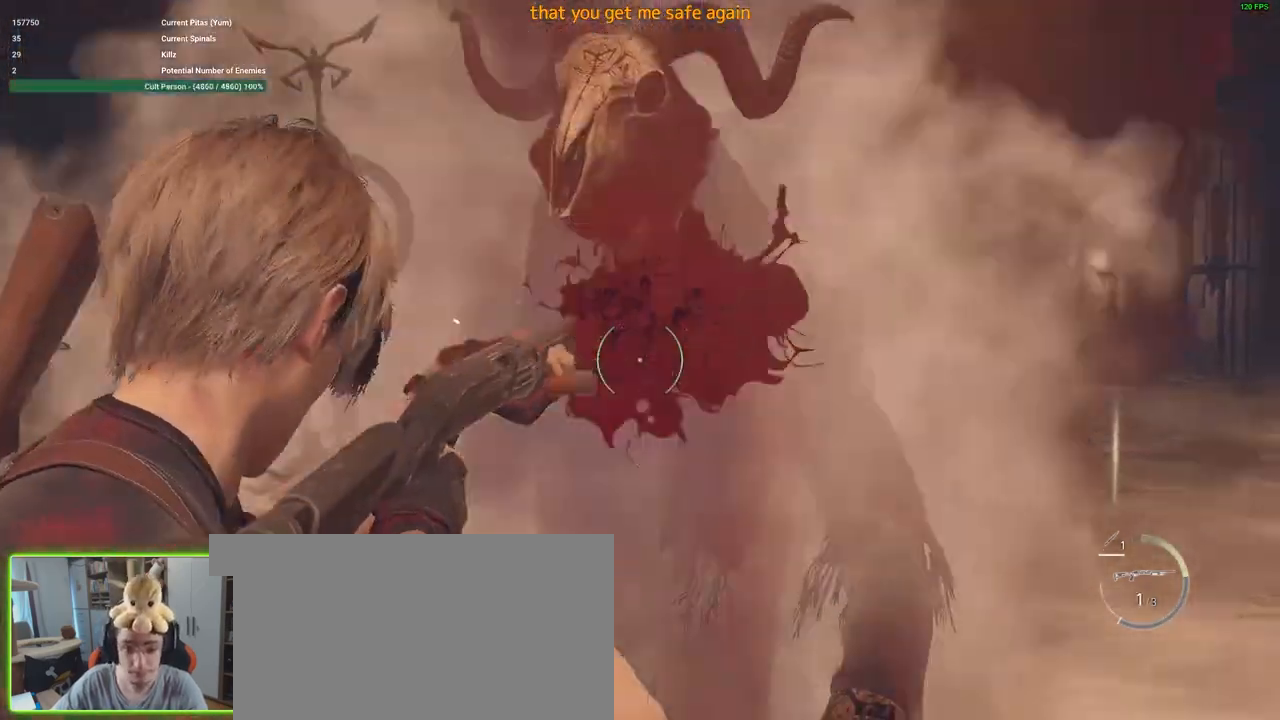
{"keys": [], "mouse": ["right"], "events": [[166, "a", "down"], [166, "mouse_left", "up"], [300, "a", "up"], [300, "s", "up"]]}
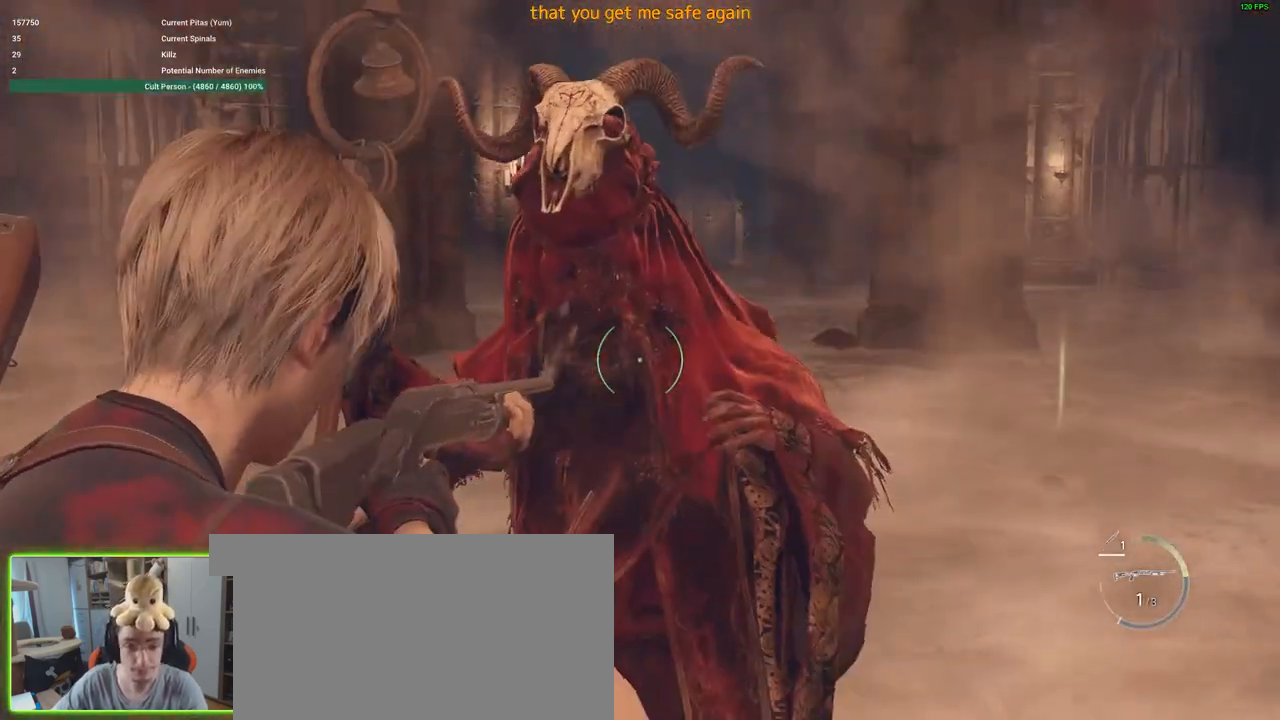
{"keys": ["a", "w"], "mouse": ["right"], "events": [[266, "w", "down"], [416, "a", "down"]]}
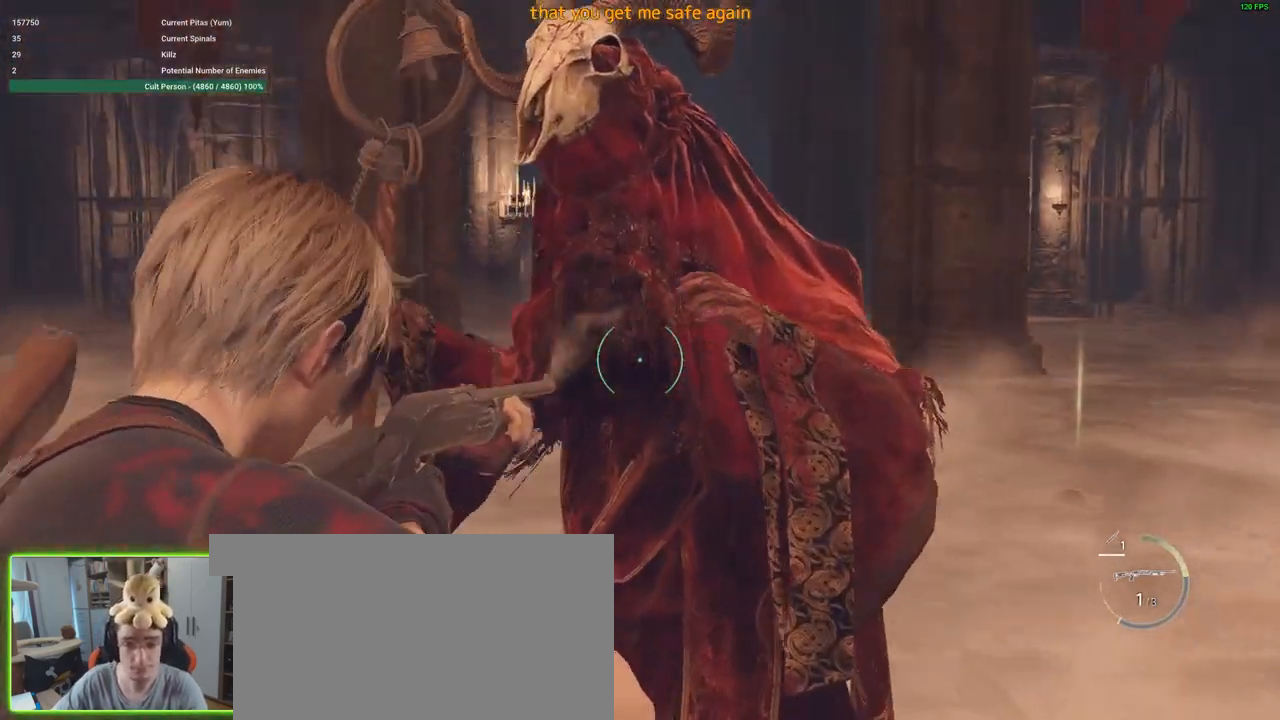
{"keys": ["a", "s"], "mouse": ["right"], "events": [[183, "a", "up"], [183, "w", "up"], [233, "mouse_left", "down"], [383, "s", "down"], [466, "a", "down"], [466, "mouse_left", "up"]]}
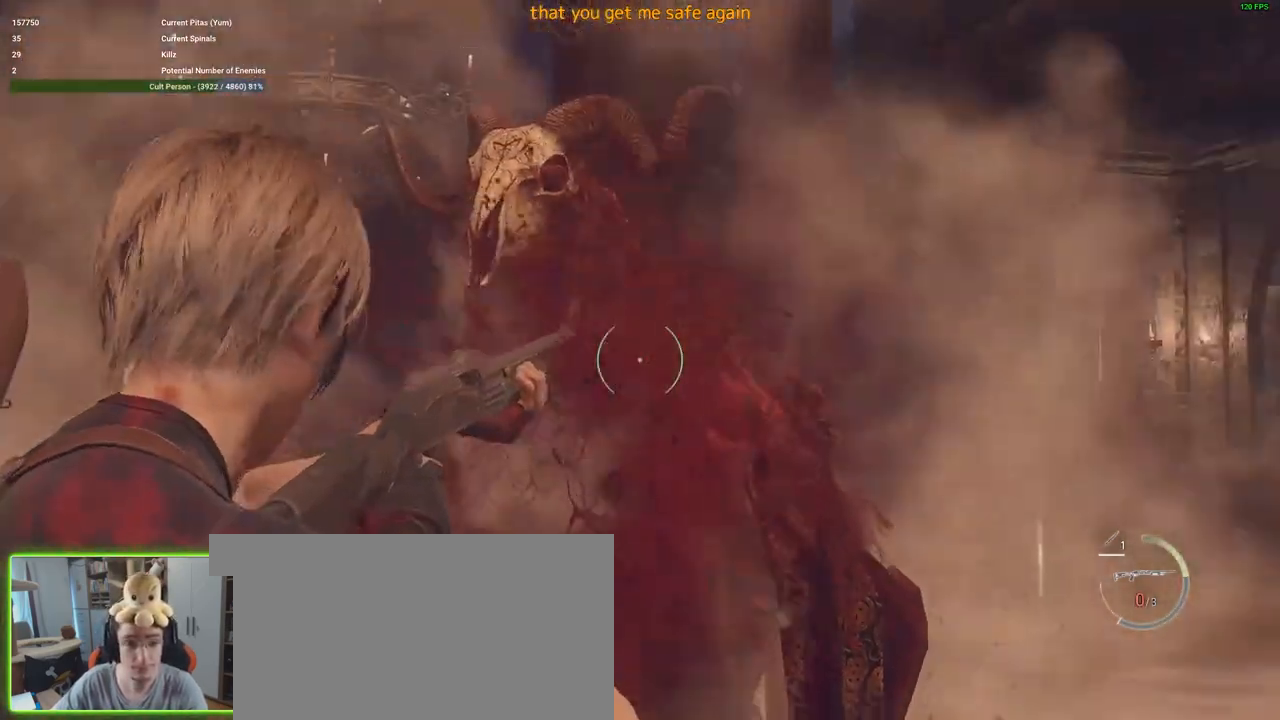
{"keys": ["a", "shift", "w"], "mouse": [], "events": [[116, "s", "up"], [166, "mouse_right", "up"], [216, "shift", "down"], [300, "w", "down"]]}
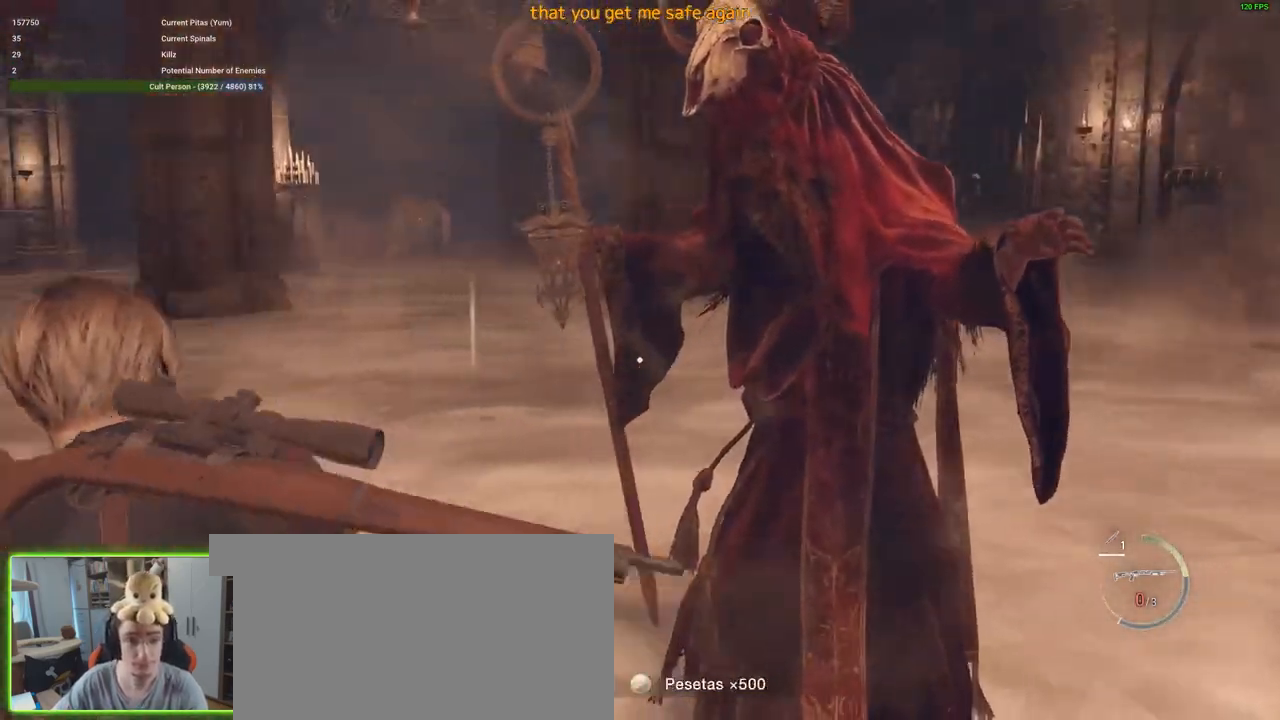
{"keys": ["a", "shift", "w"], "mouse": [], "events": [[83, "r", "down"], [183, "r", "up"], [266, "r", "down"], [366, "r", "up"], [400, "r", "down"], [500, "r", "up"]]}
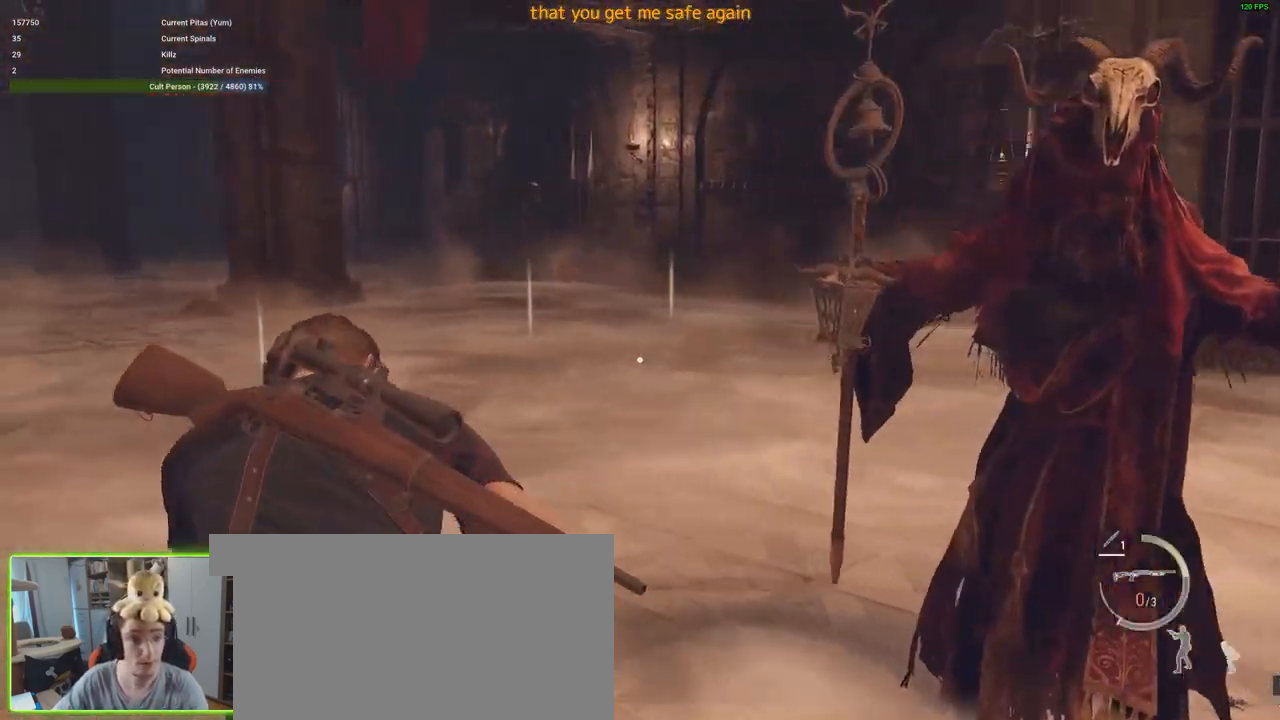
{"keys": ["a", "shift", "w"], "mouse": [], "events": [[133, "r", "down"], [183, "r", "up"], [333, "f", "down"], [466, "f", "up"]]}
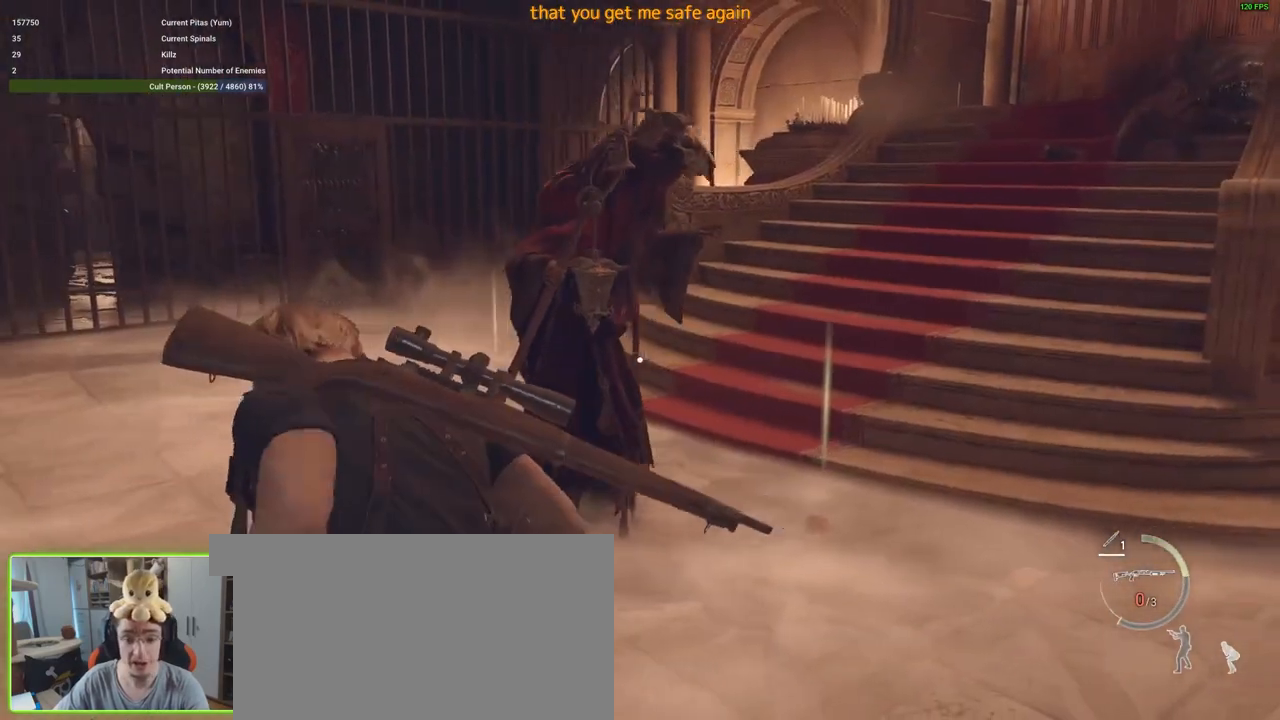
{"keys": ["a", "s"], "mouse": [], "events": [[100, "f", "down"], [100, "w", "up"], [150, "f", "up"], [300, "s", "down"], [383, "f", "down"], [433, "shift", "up"], [500, "f", "up"]]}
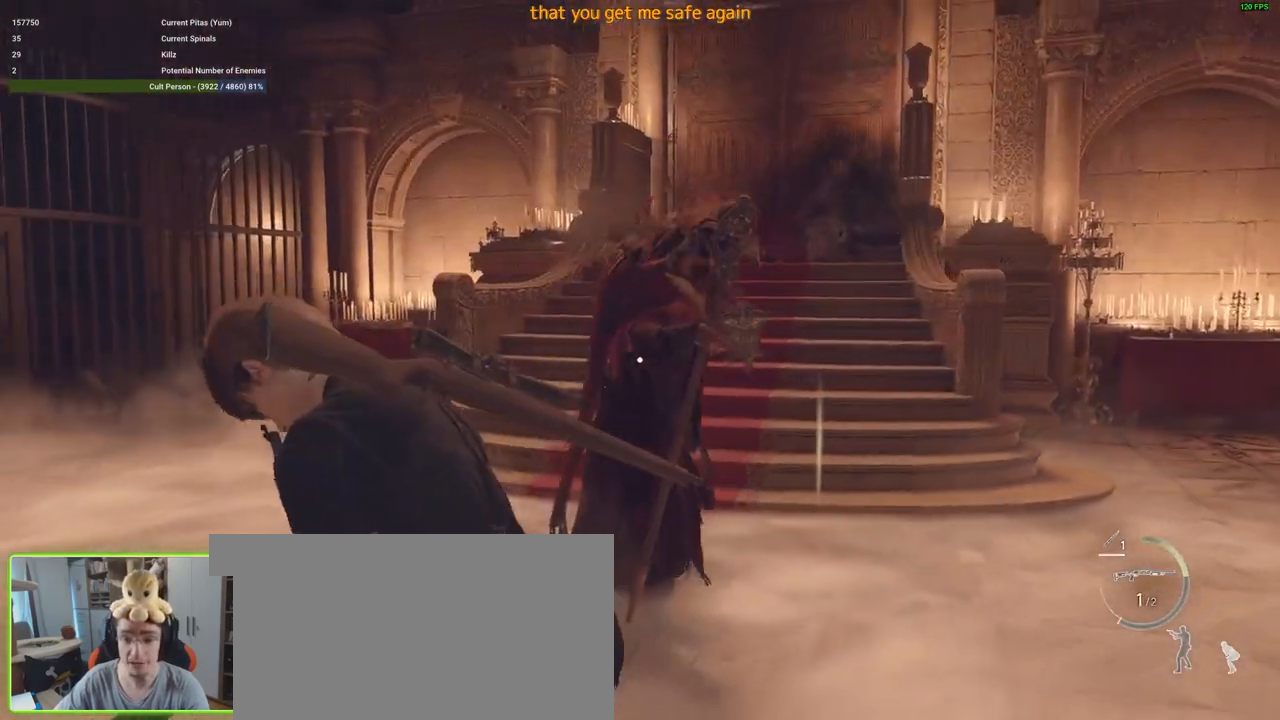
{"keys": ["s"], "mouse": [], "events": [[33, "a", "up"]]}
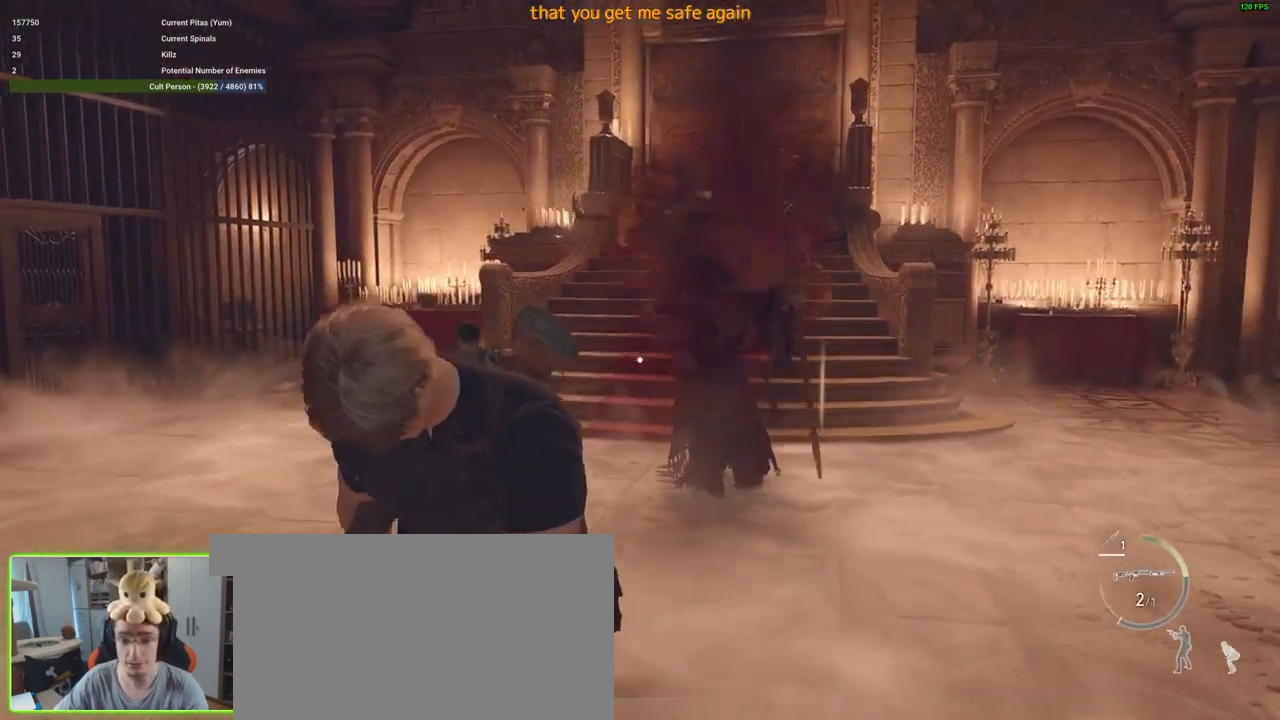
{"keys": ["4", "s"], "mouse": [], "events": [[466, "4", "down"]]}
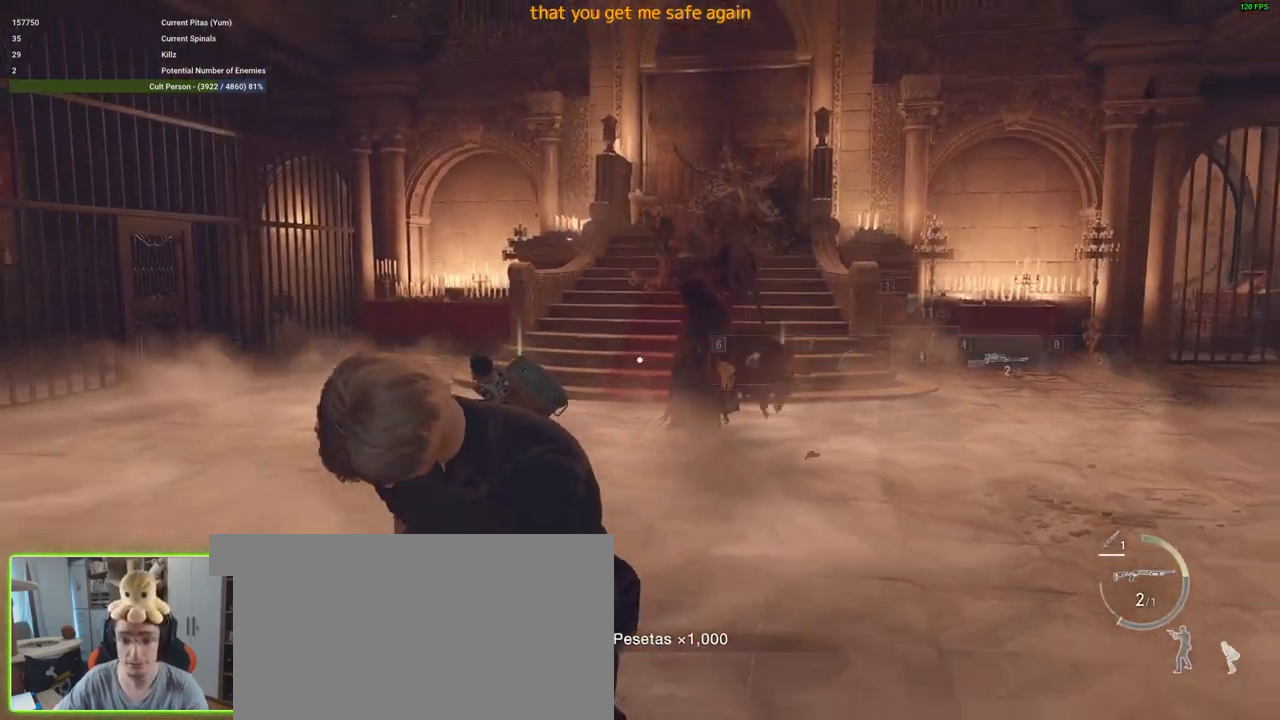
{"keys": ["a", "s"], "mouse": [], "events": [[66, "4", "up"], [300, "a", "down"]]}
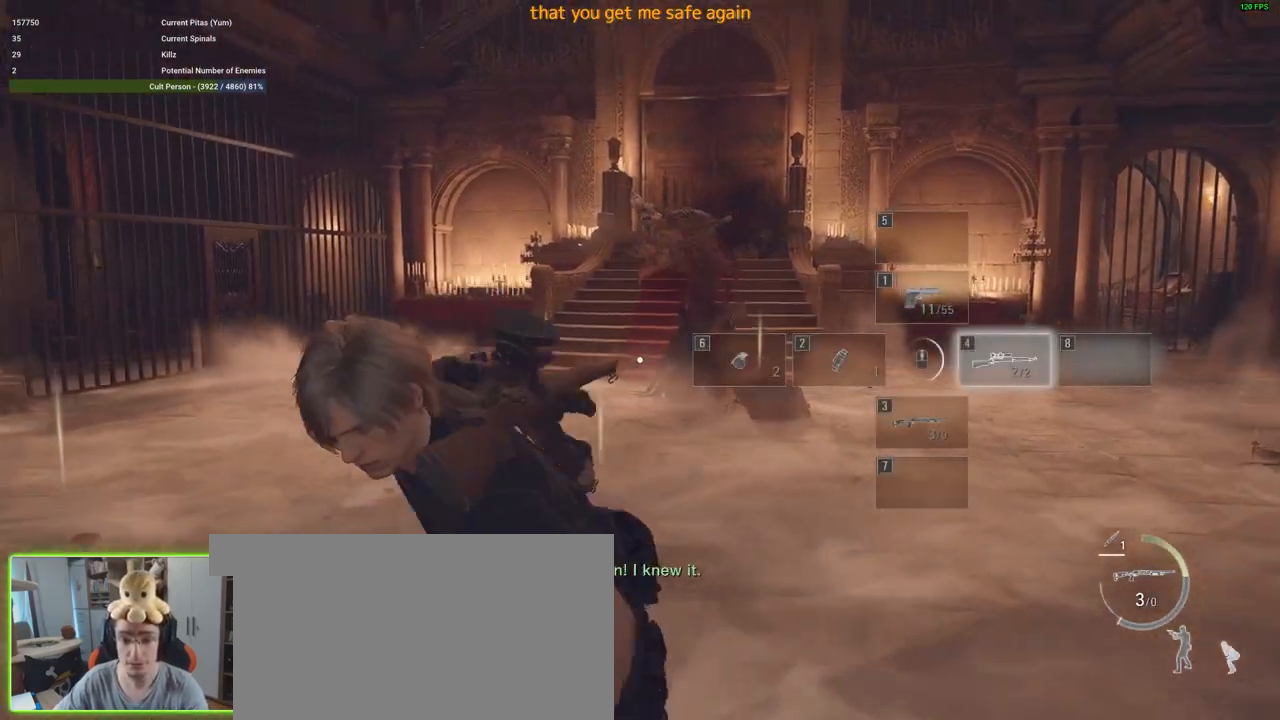
{"keys": [], "mouse": [], "events": [[33, "s", "up"], [216, "a", "up"]]}